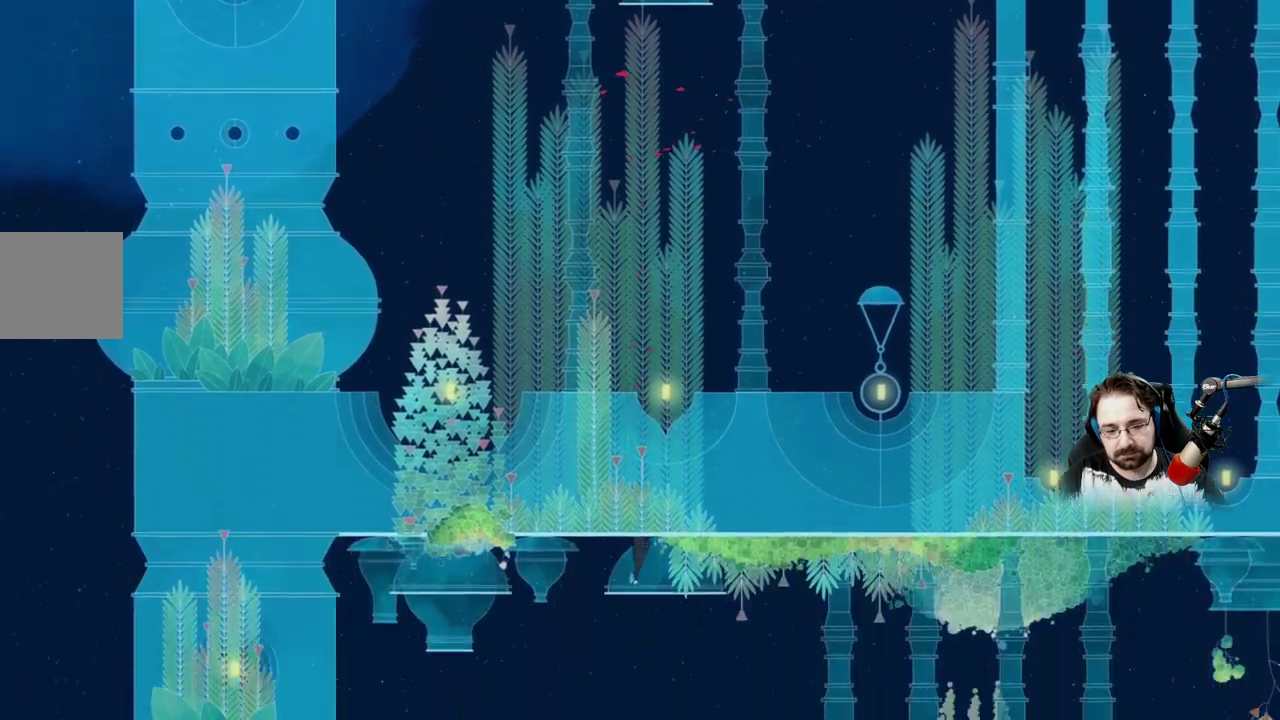
Gameplay with a controller (Xbox layout); each line is a JSON object with the inputs held at the frame after it. "events" lists button and stick changes between this image and that frame as [ms after this image, input, new state], when the widget could be followed in between.
{"buttons": ["A"], "left_stick": "center", "right_stick": "center", "events": []}
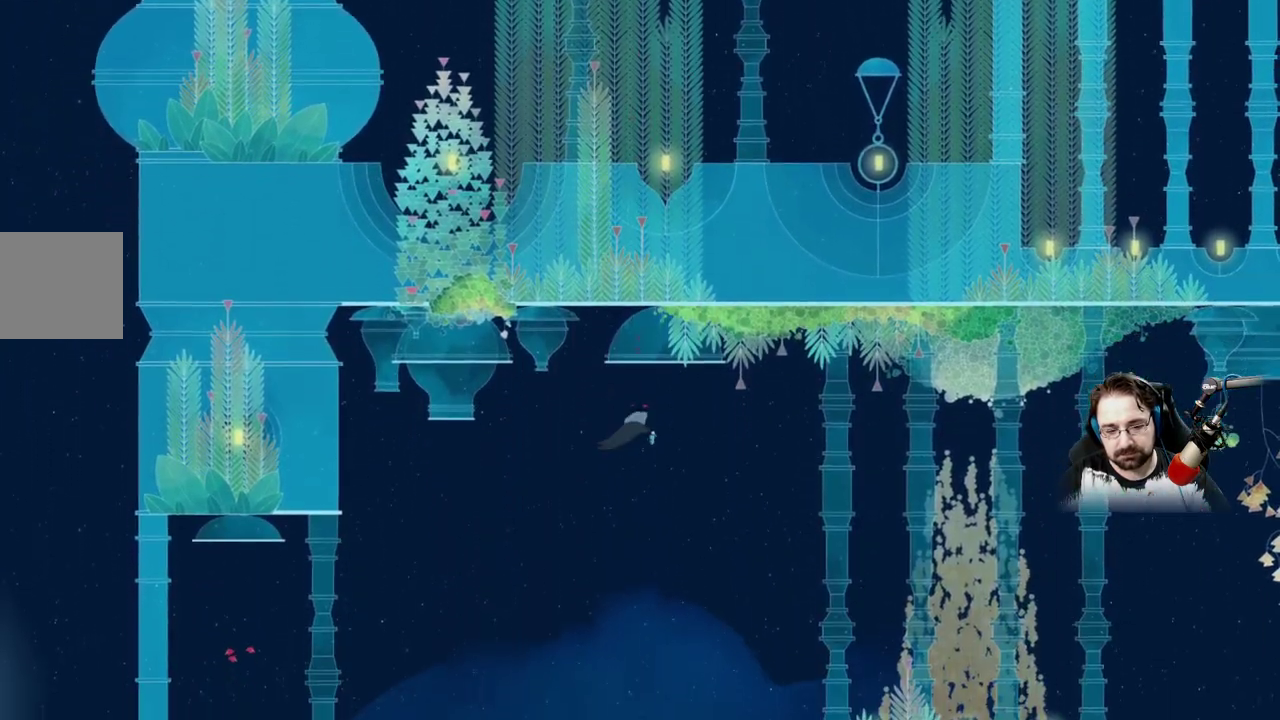
{"buttons": [], "left_stick": "up-right", "right_stick": "center", "events": [[67, "left_stick", "right"], [167, "left_stick", "up-right"], [200, "A", "up"]]}
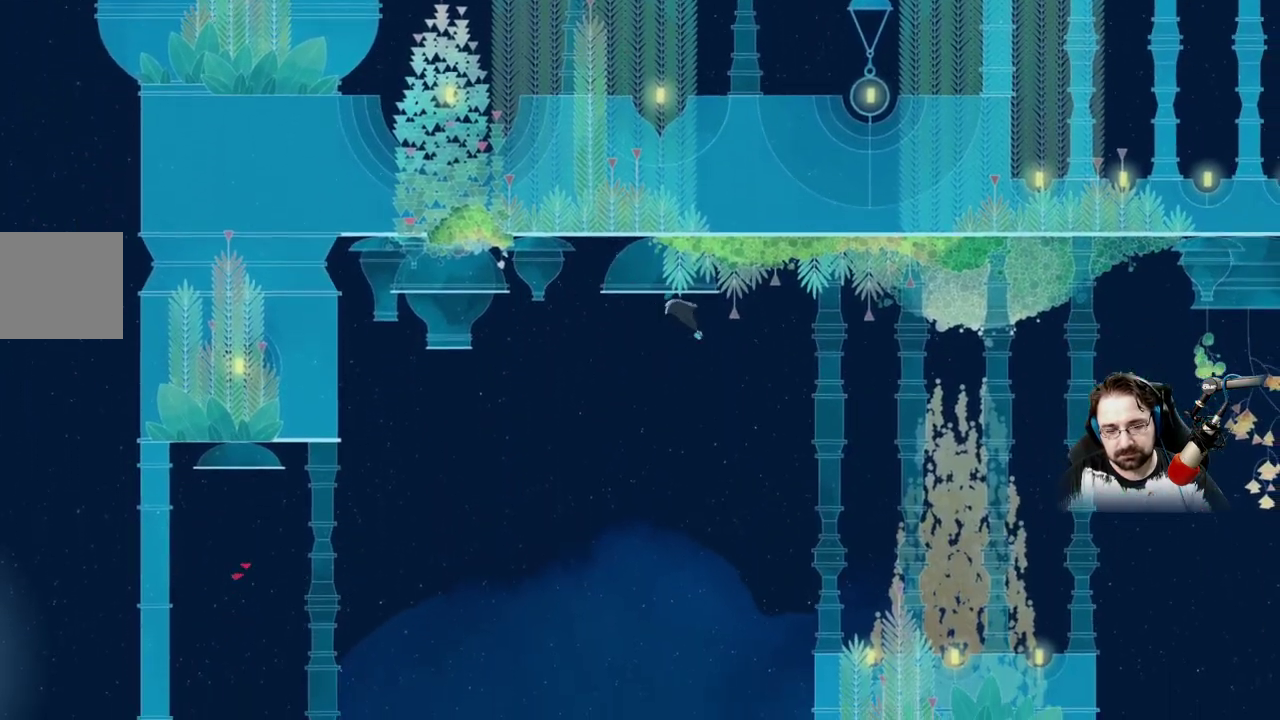
{"buttons": [], "left_stick": "up-right", "right_stick": "center", "events": []}
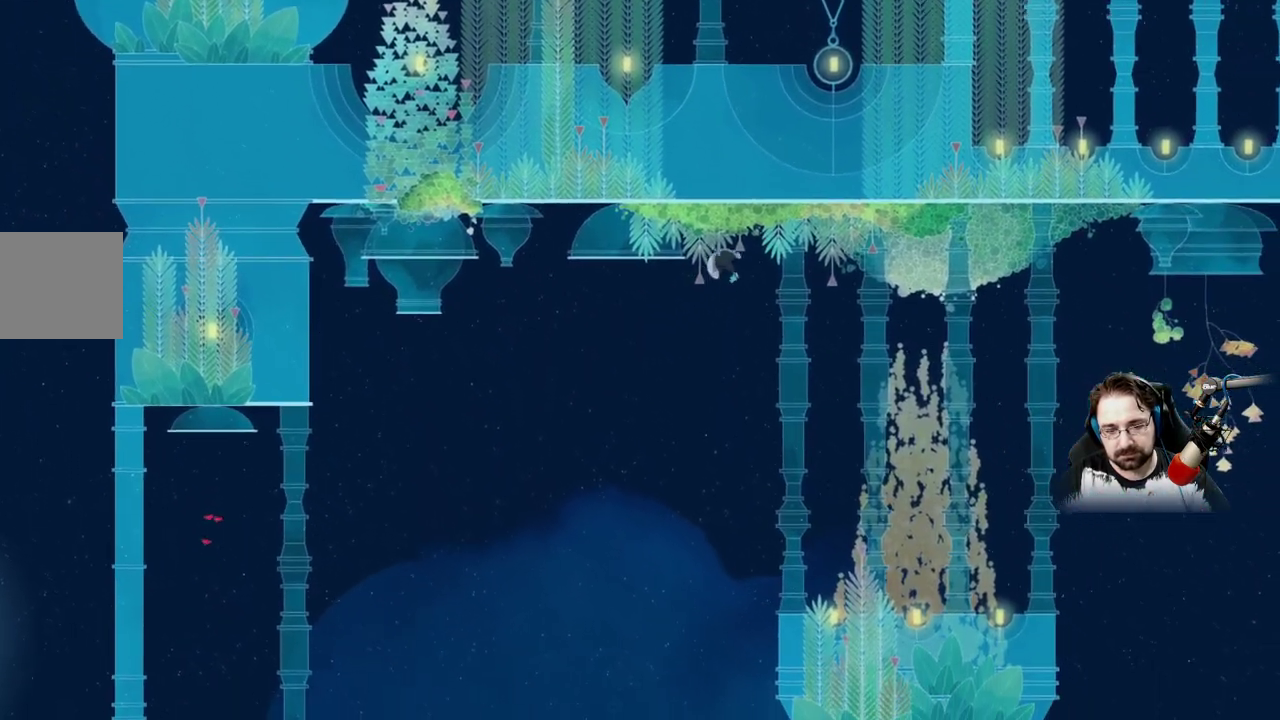
{"buttons": [], "left_stick": "up-right", "right_stick": "center", "events": []}
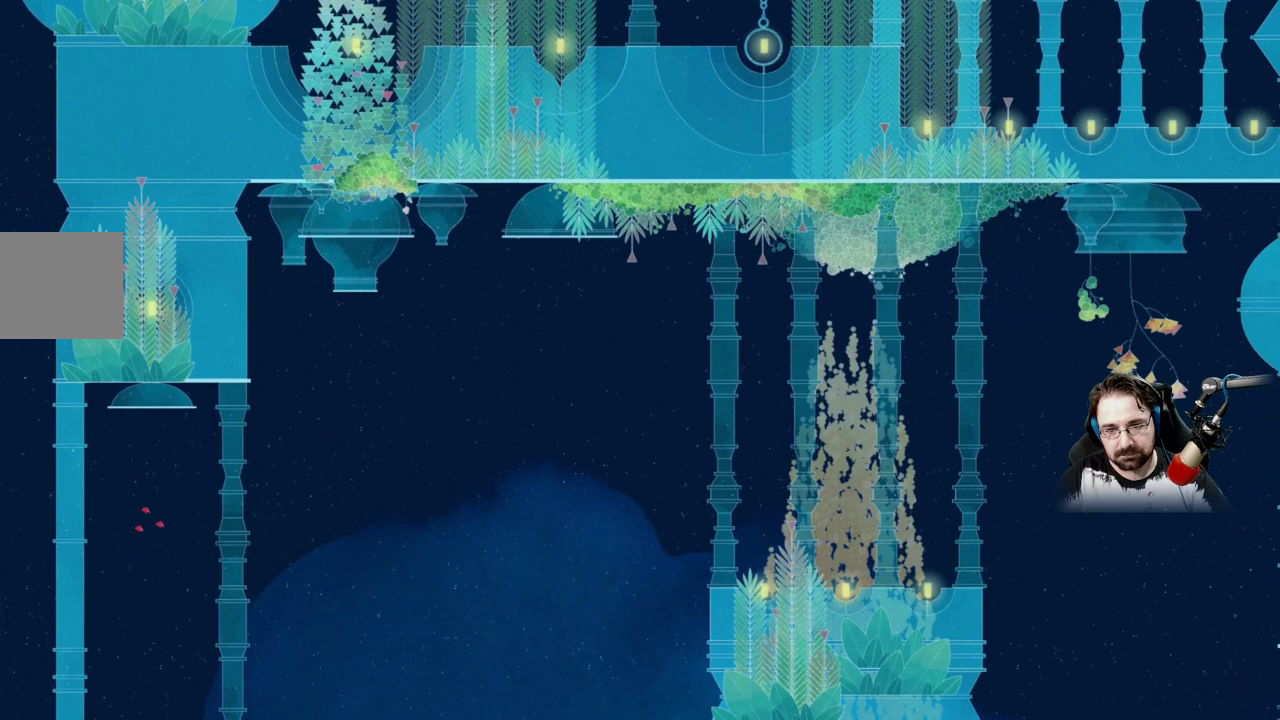
{"buttons": ["L2"], "left_stick": "up-right", "right_stick": "center"}
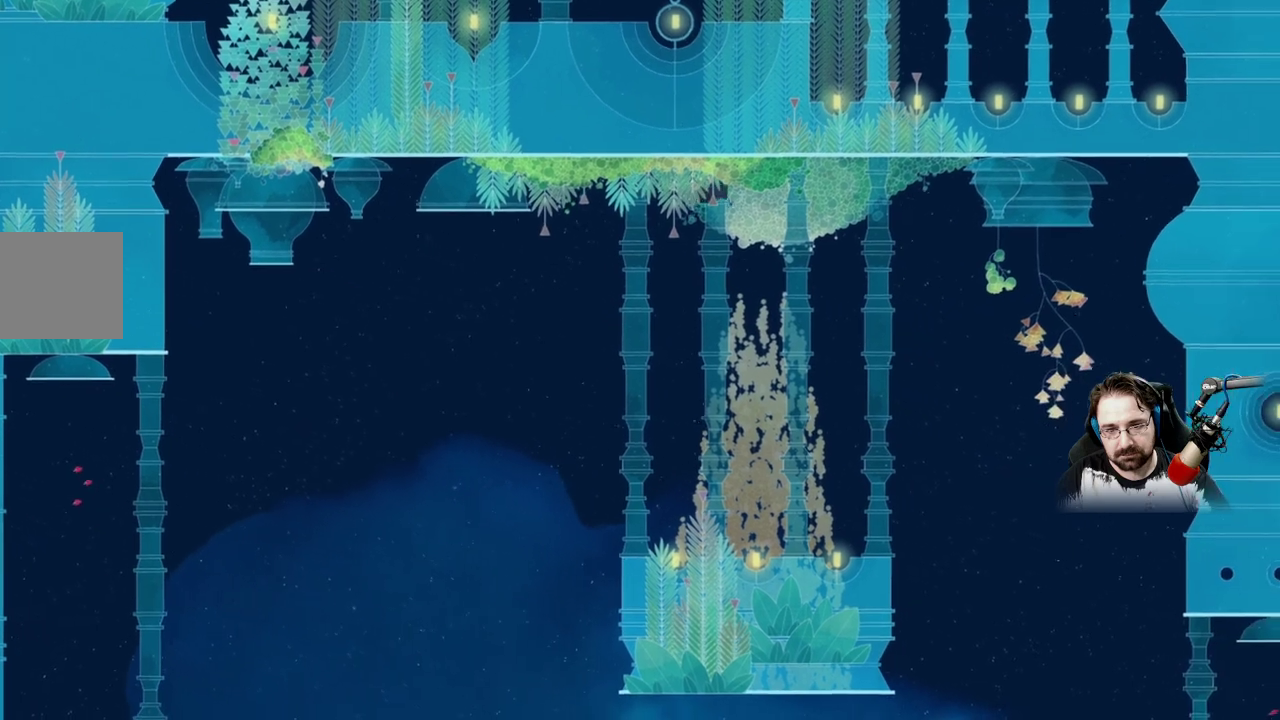
{"buttons": [], "left_stick": "up-right", "right_stick": "center", "events": [[133, "L2", "up"]]}
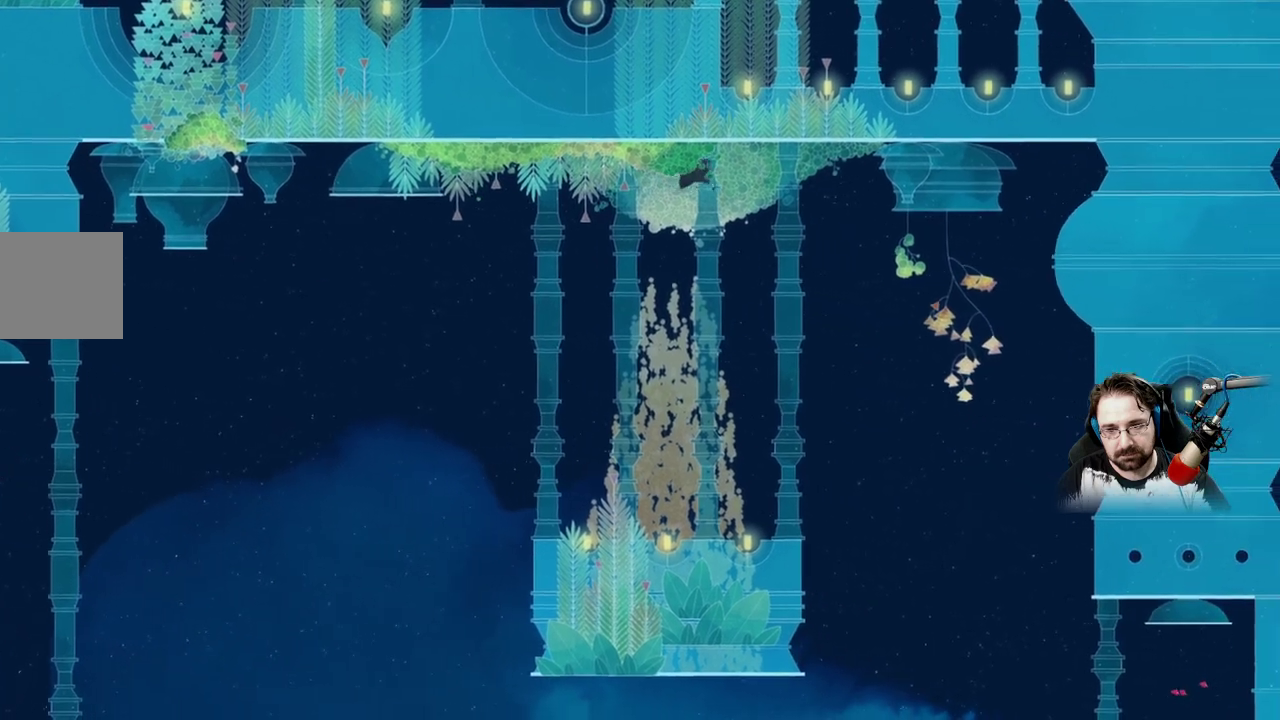
{"buttons": [], "left_stick": "up-right", "right_stick": "center", "events": []}
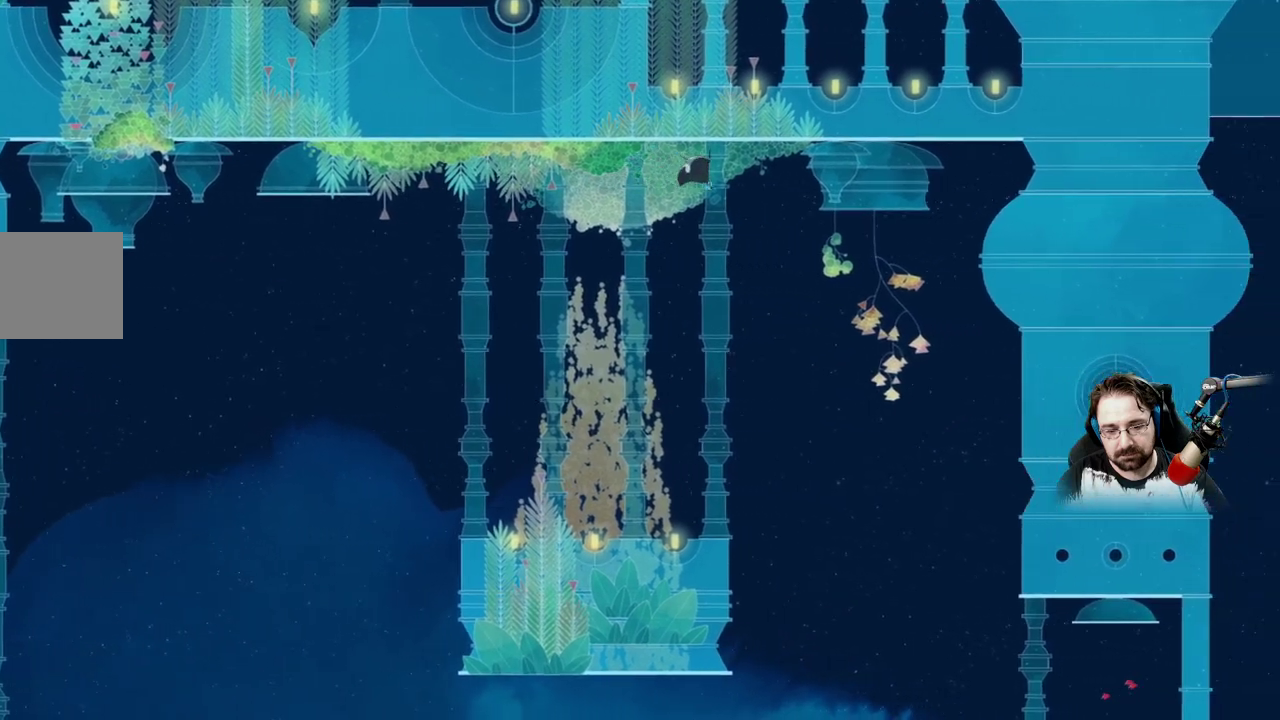
{"buttons": [], "left_stick": "up-right", "right_stick": "center", "events": []}
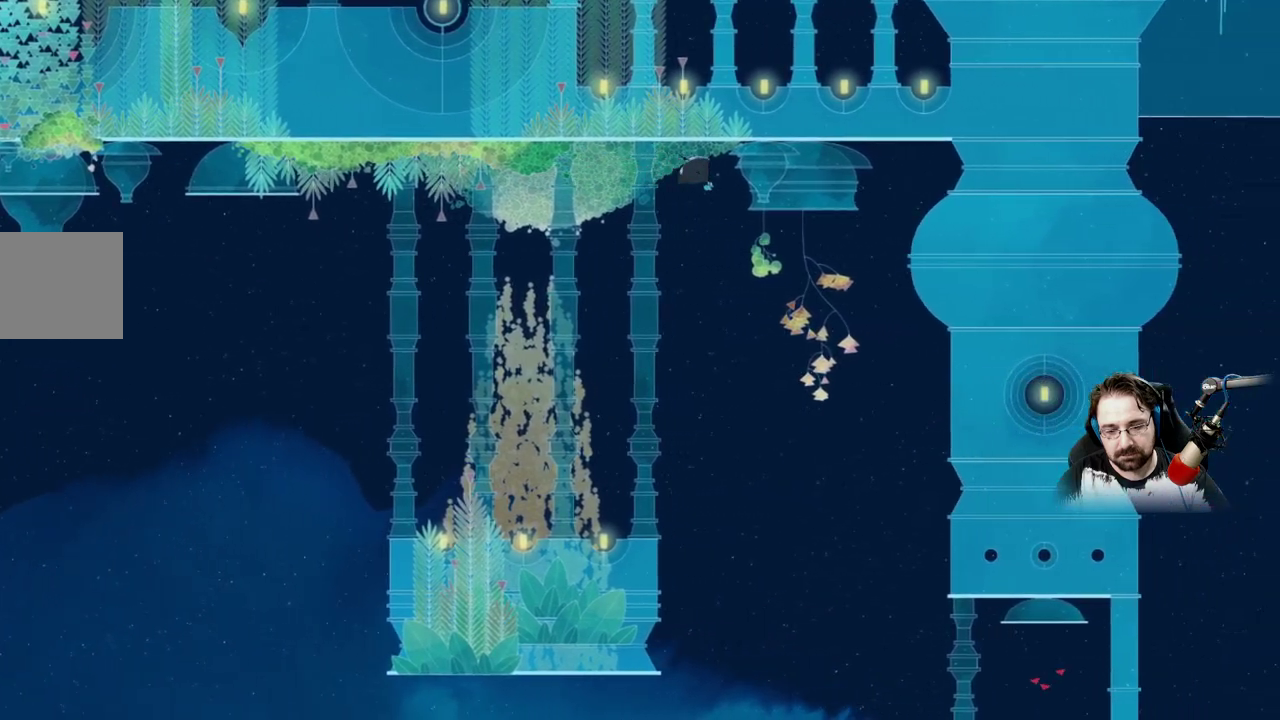
{"buttons": [], "left_stick": "up-right", "right_stick": "center", "events": []}
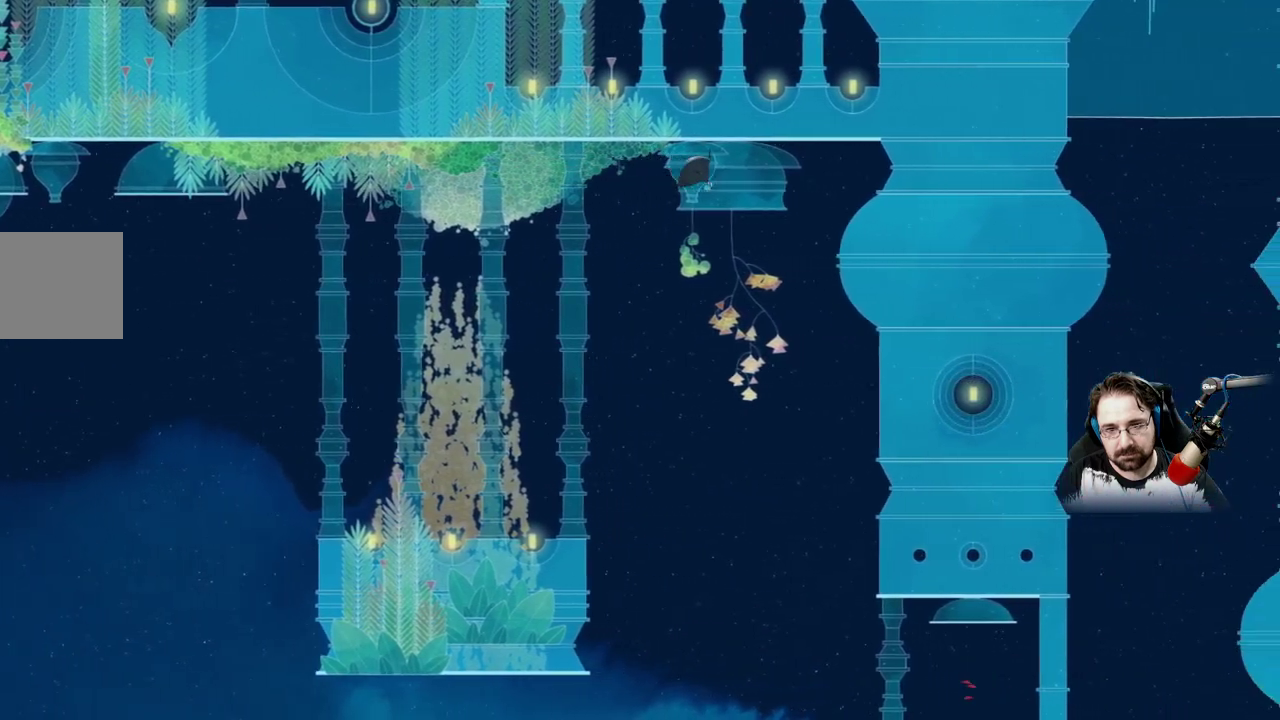
{"buttons": [], "left_stick": "up-right", "right_stick": "center", "events": []}
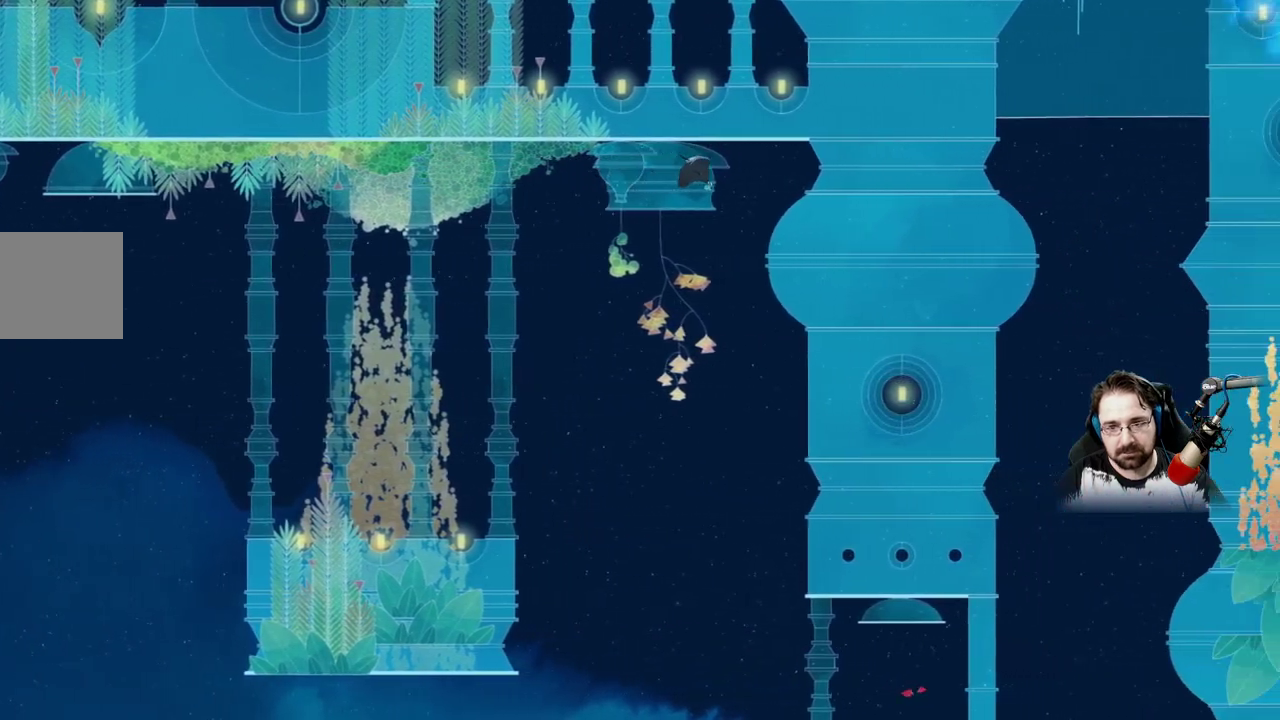
{"buttons": [], "left_stick": "up-right", "right_stick": "center", "events": []}
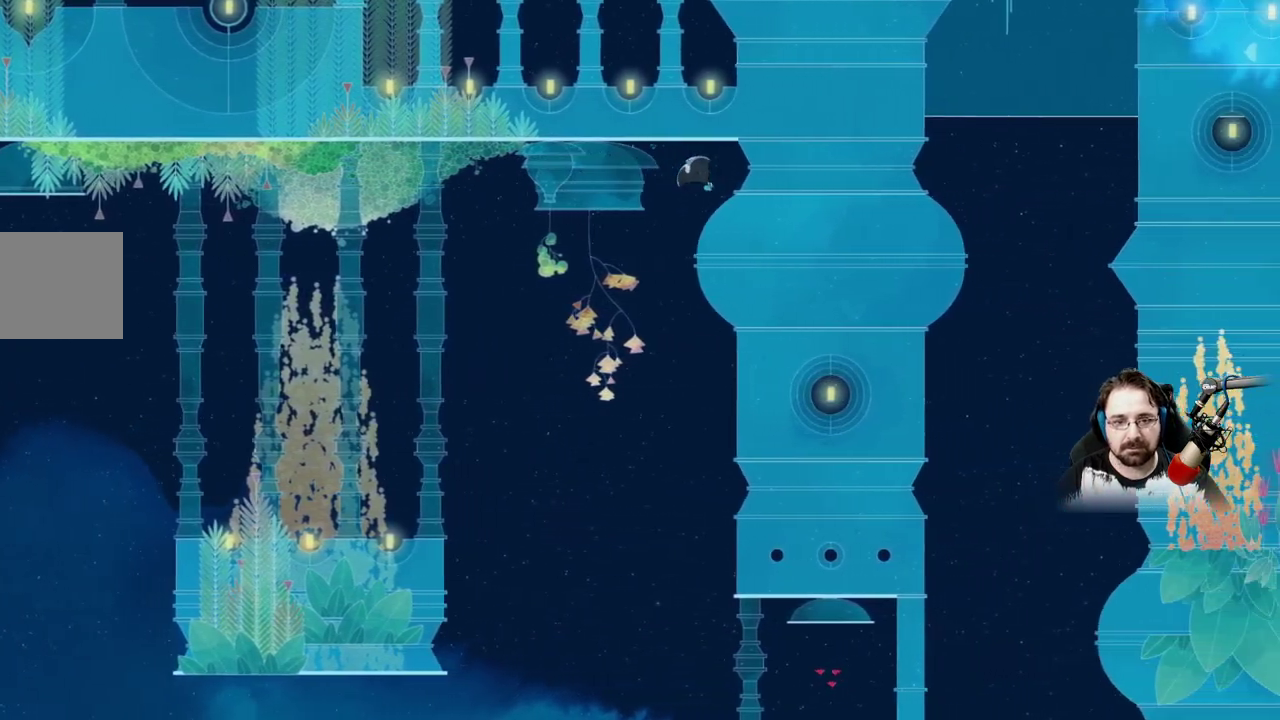
{"buttons": [], "left_stick": "up-right", "right_stick": "center", "events": []}
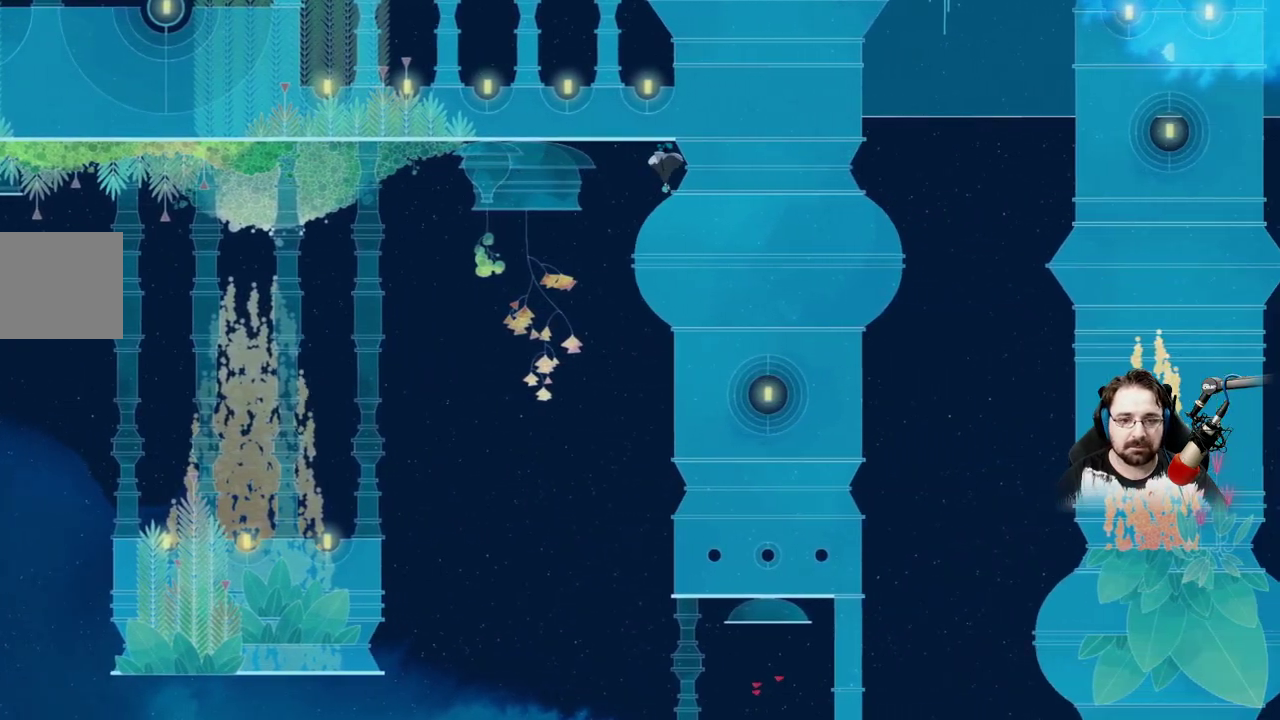
{"buttons": [], "left_stick": "up-left", "right_stick": "center", "events": [[167, "left_stick", "up-left"]]}
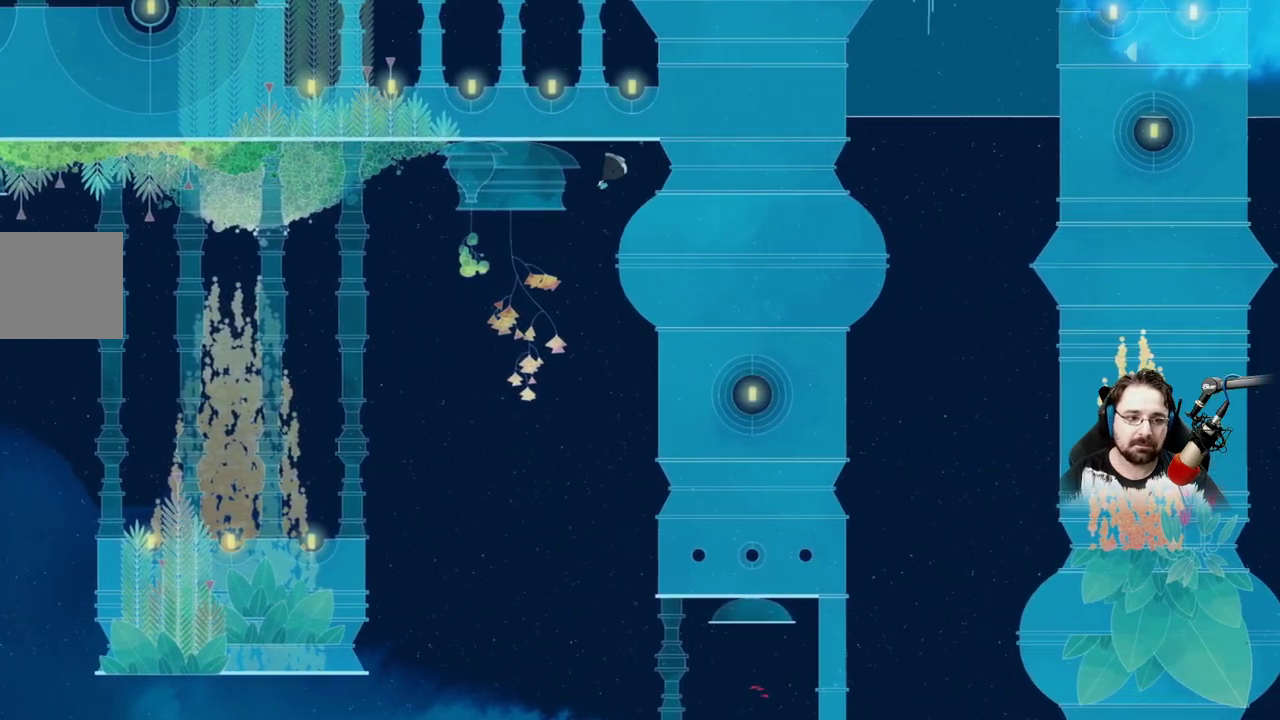
{"buttons": ["A"], "left_stick": "up-left", "right_stick": "center", "events": [[467, "A", "down"]]}
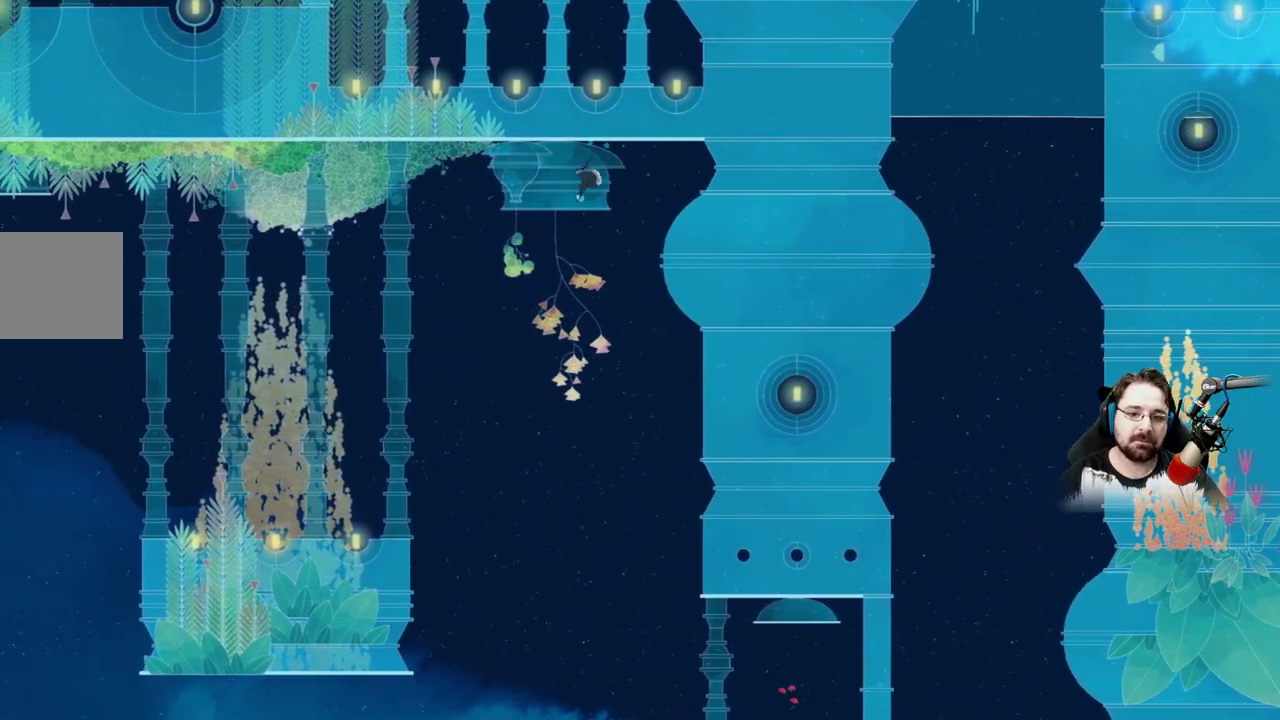
{"buttons": ["A"], "left_stick": "down", "right_stick": "center", "events": [[133, "A", "up"], [167, "left_stick", "left"], [333, "left_stick", "down"], [467, "A", "down"]]}
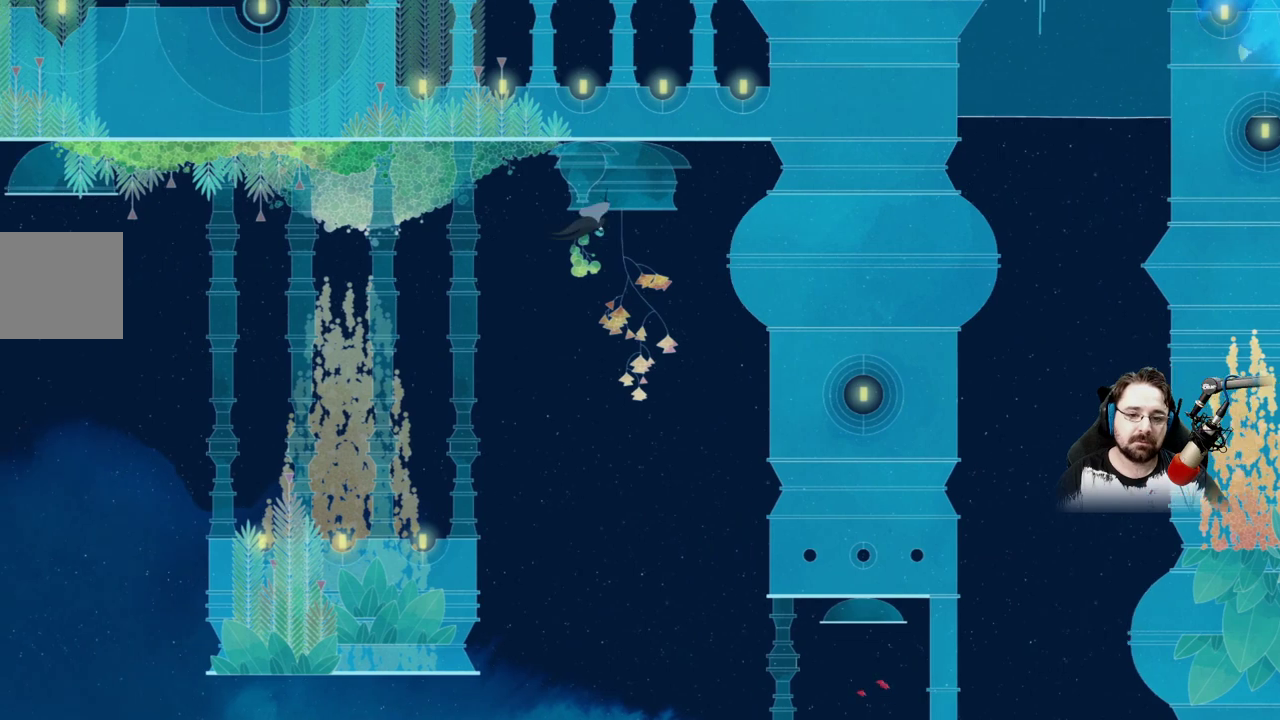
{"buttons": [], "left_stick": "down", "right_stick": "center", "events": [[500, "A", "up"]]}
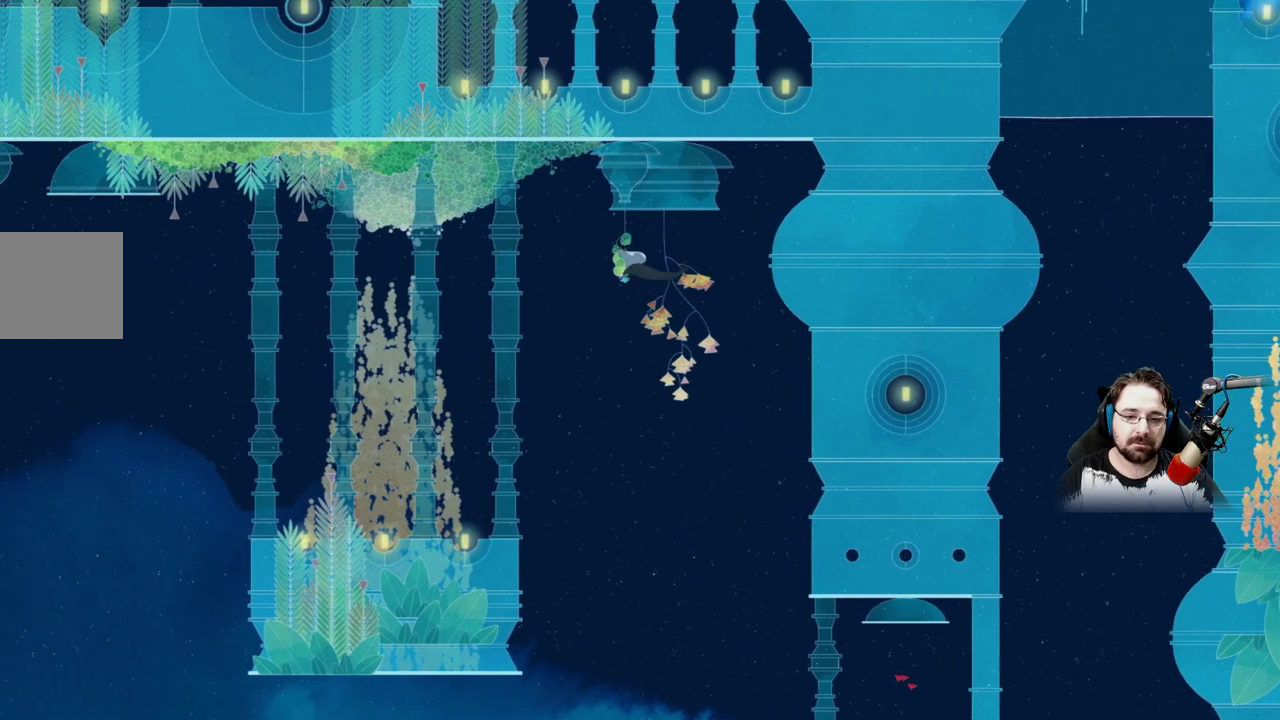
{"buttons": [], "left_stick": "down", "right_stick": "center", "events": []}
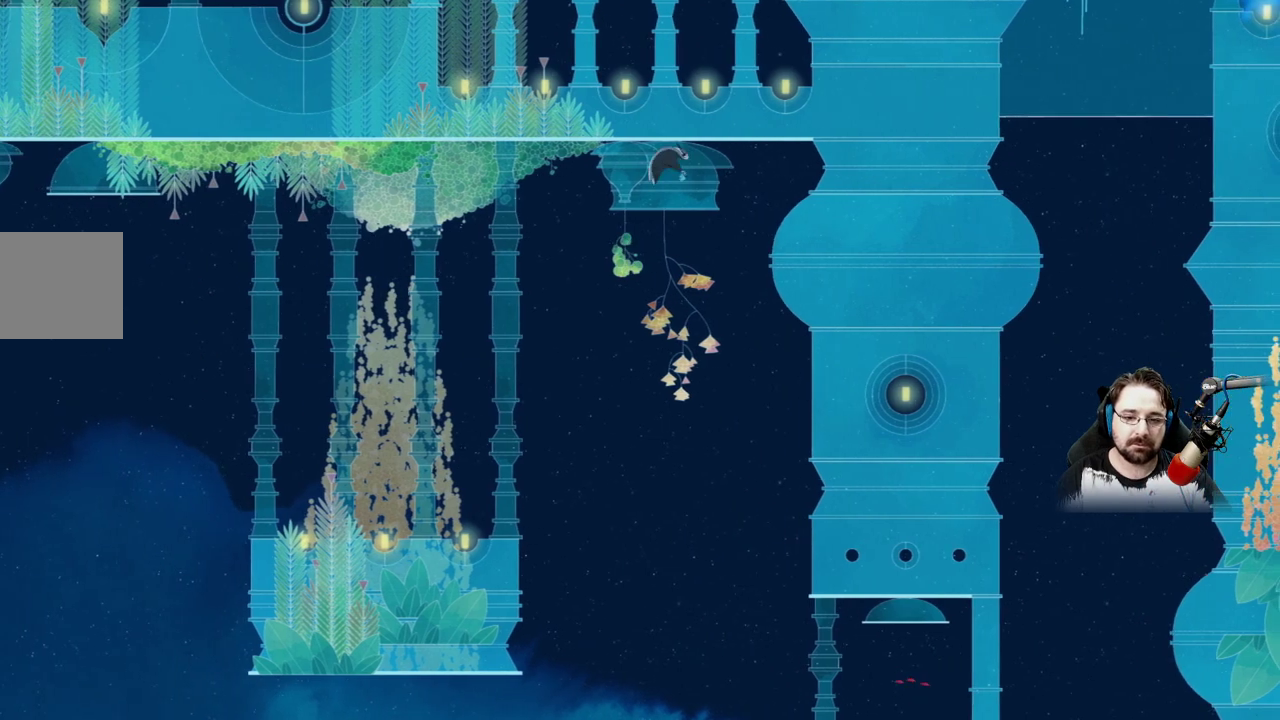
{"buttons": [], "left_stick": "left", "right_stick": "center", "events": [[67, "left_stick", "down-left"], [200, "left_stick", "left"]]}
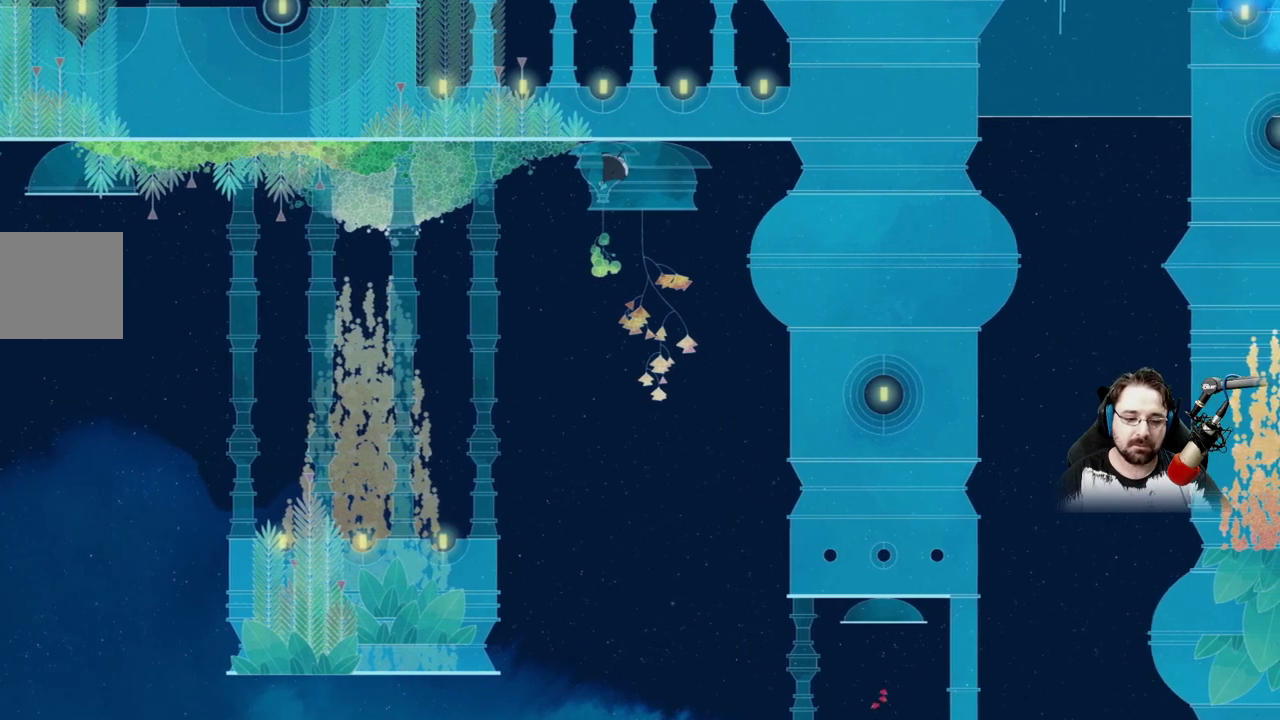
{"buttons": [], "left_stick": "left", "right_stick": "center", "events": []}
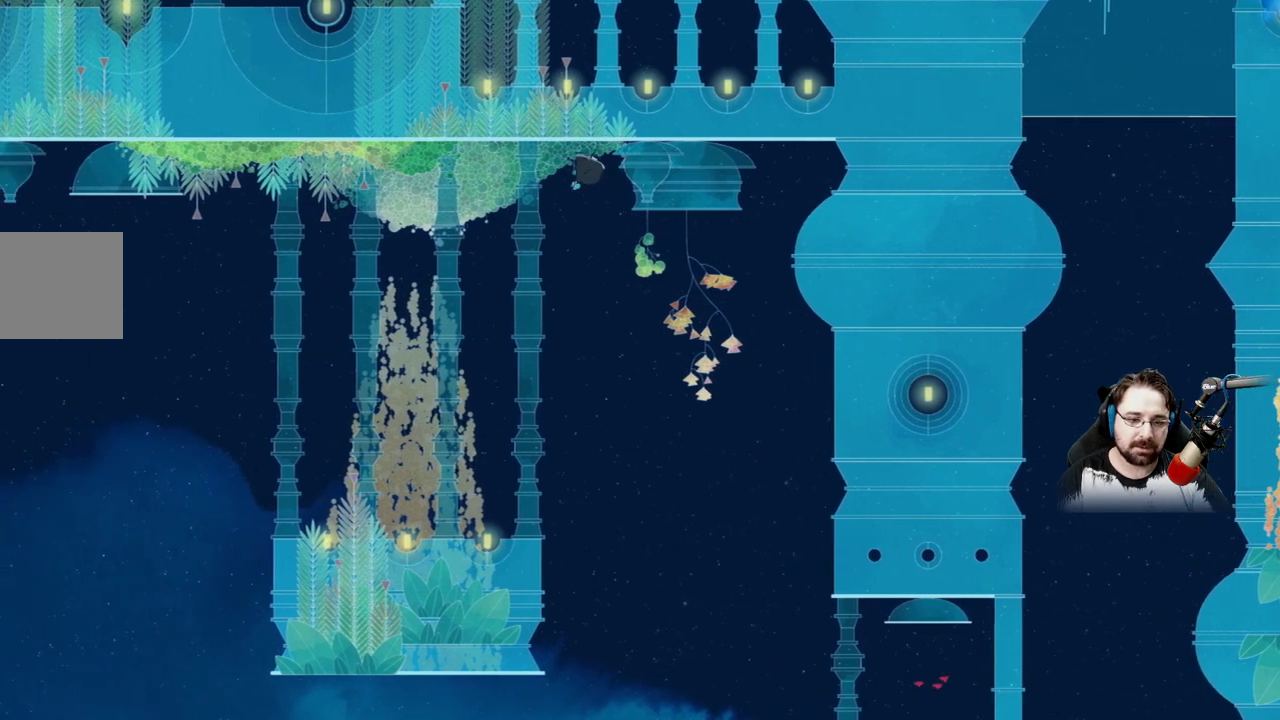
{"buttons": [], "left_stick": "left", "right_stick": "center", "events": []}
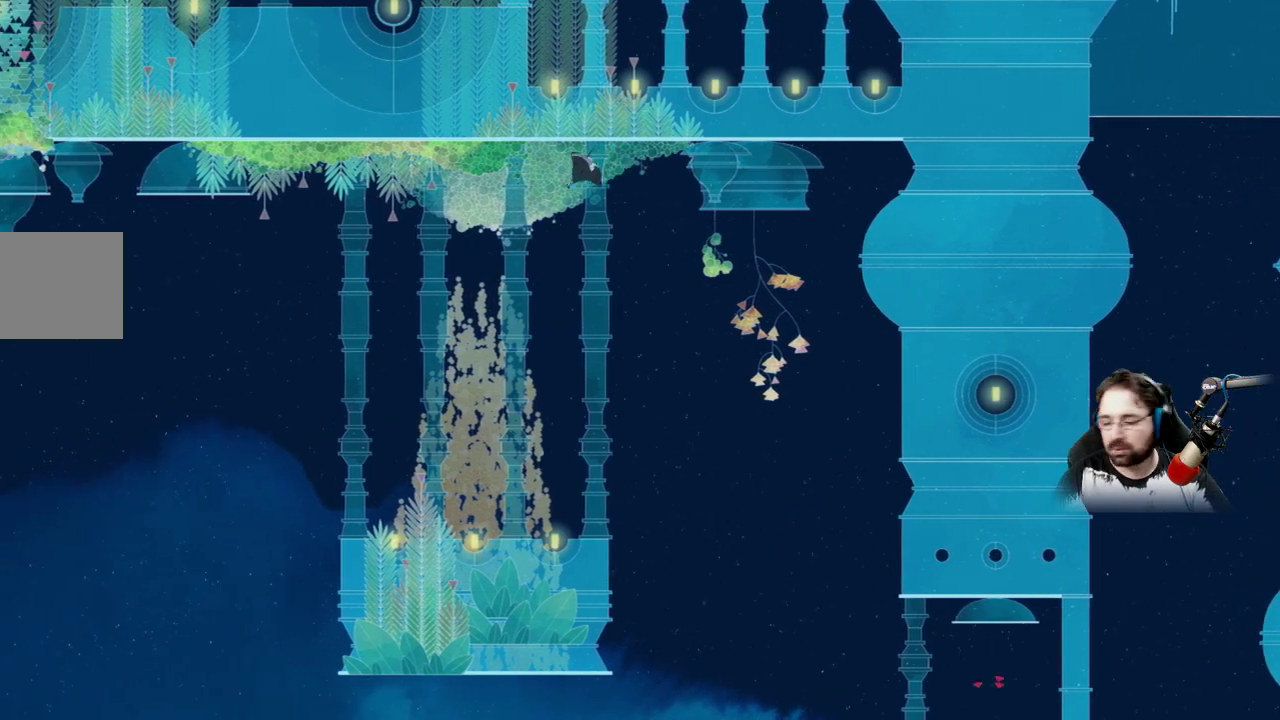
{"buttons": [], "left_stick": "left", "right_stick": "center", "events": []}
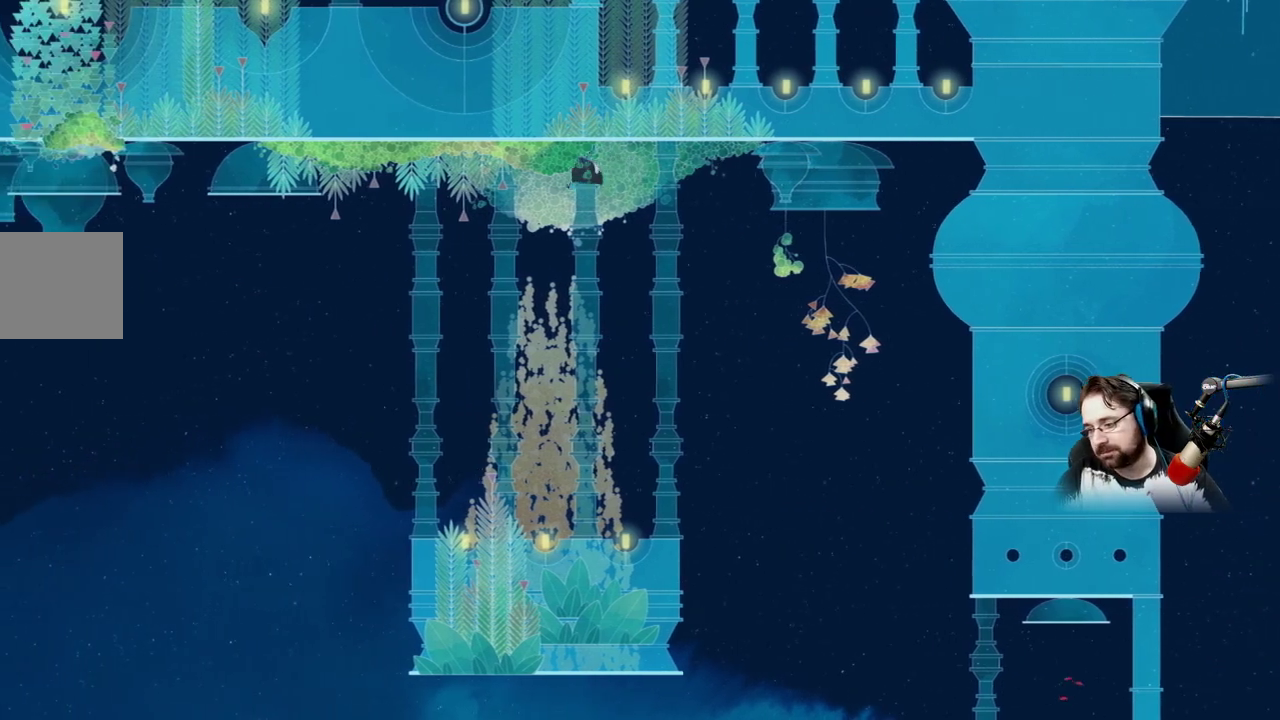
{"buttons": [], "left_stick": "left", "right_stick": "center", "events": []}
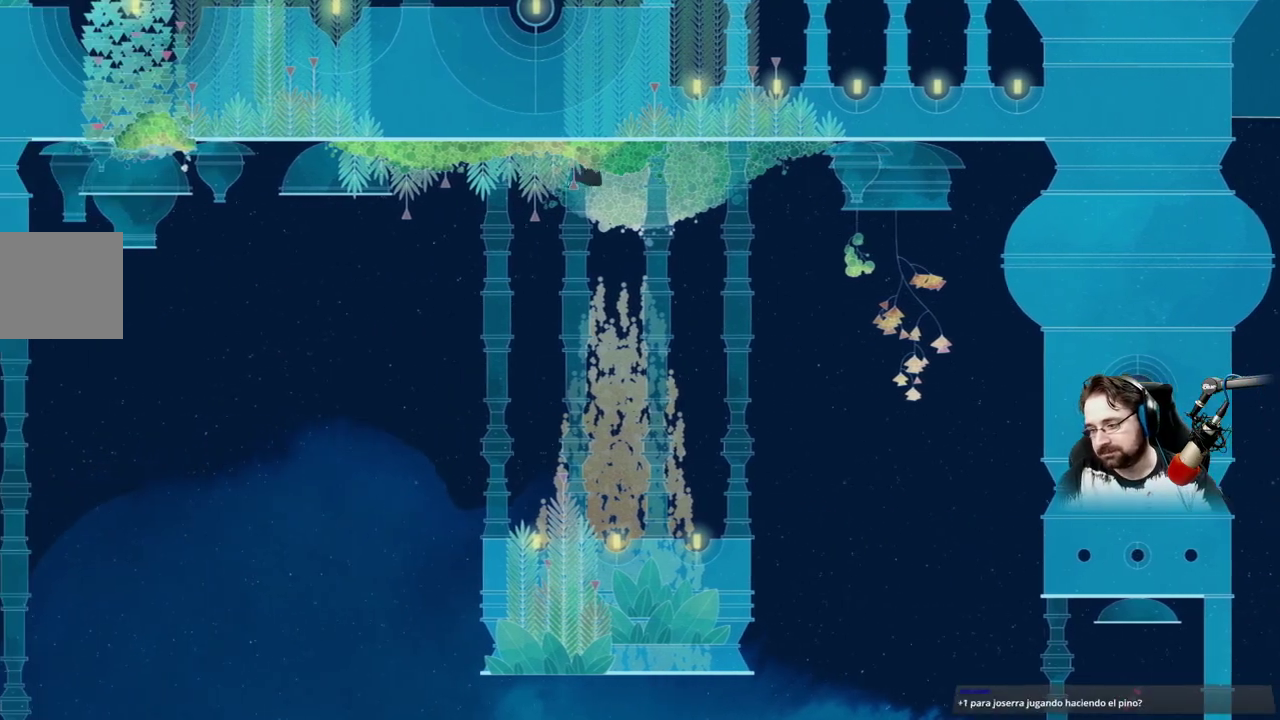
{"buttons": [], "left_stick": "left", "right_stick": "center", "events": []}
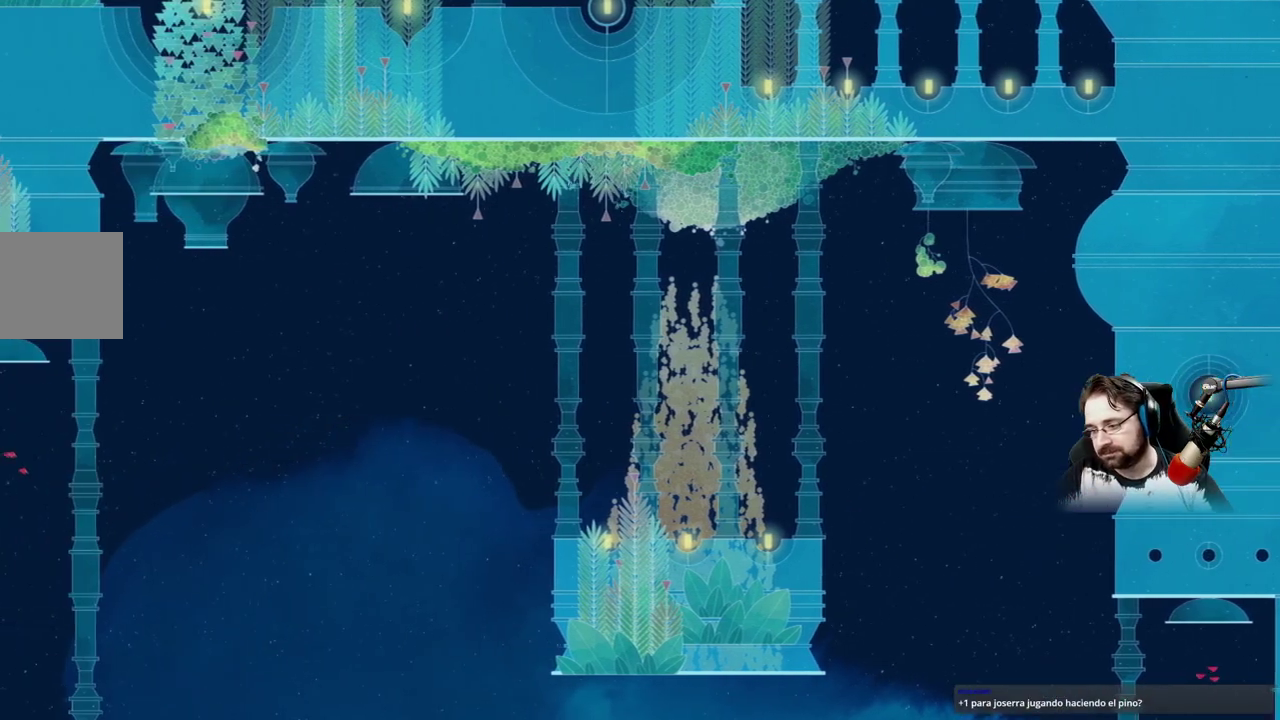
{"buttons": ["L2"], "left_stick": "left", "right_stick": "center", "events": [[67, "L2", "down"]]}
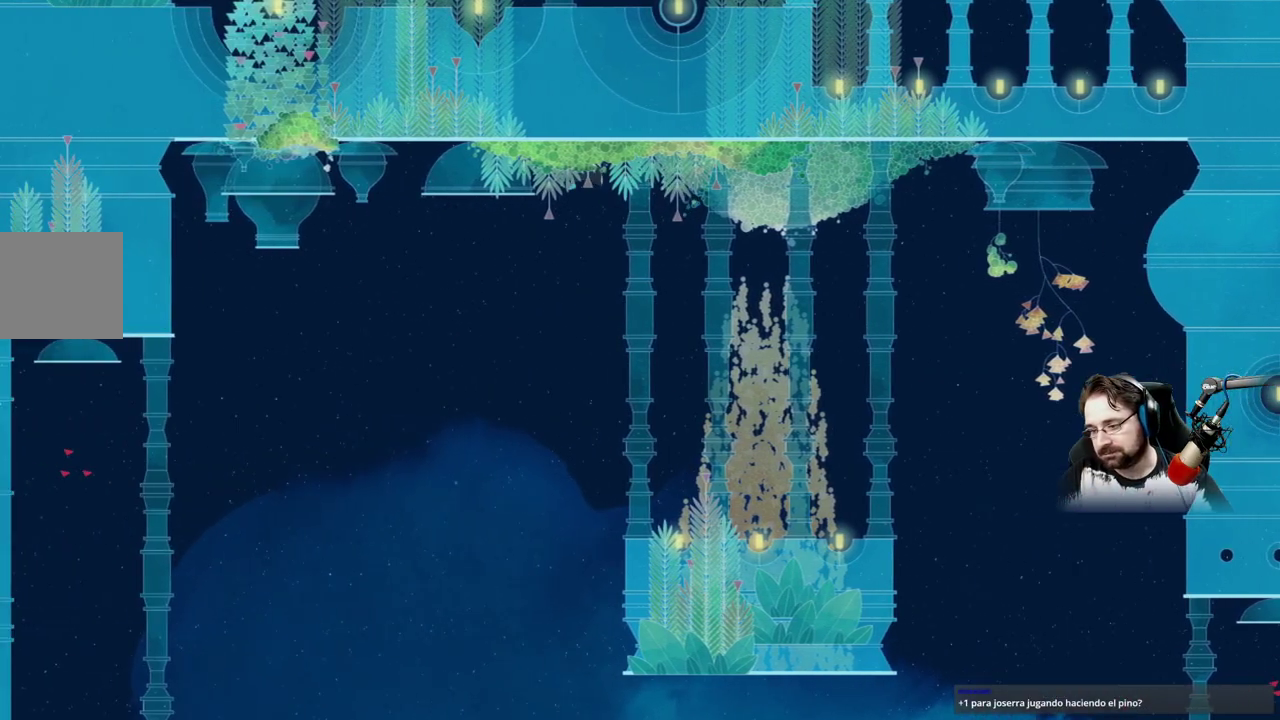
{"buttons": [], "left_stick": "left", "right_stick": "center", "events": [[33, "L2", "up"], [133, "L2", "down"], [200, "L2", "up"]]}
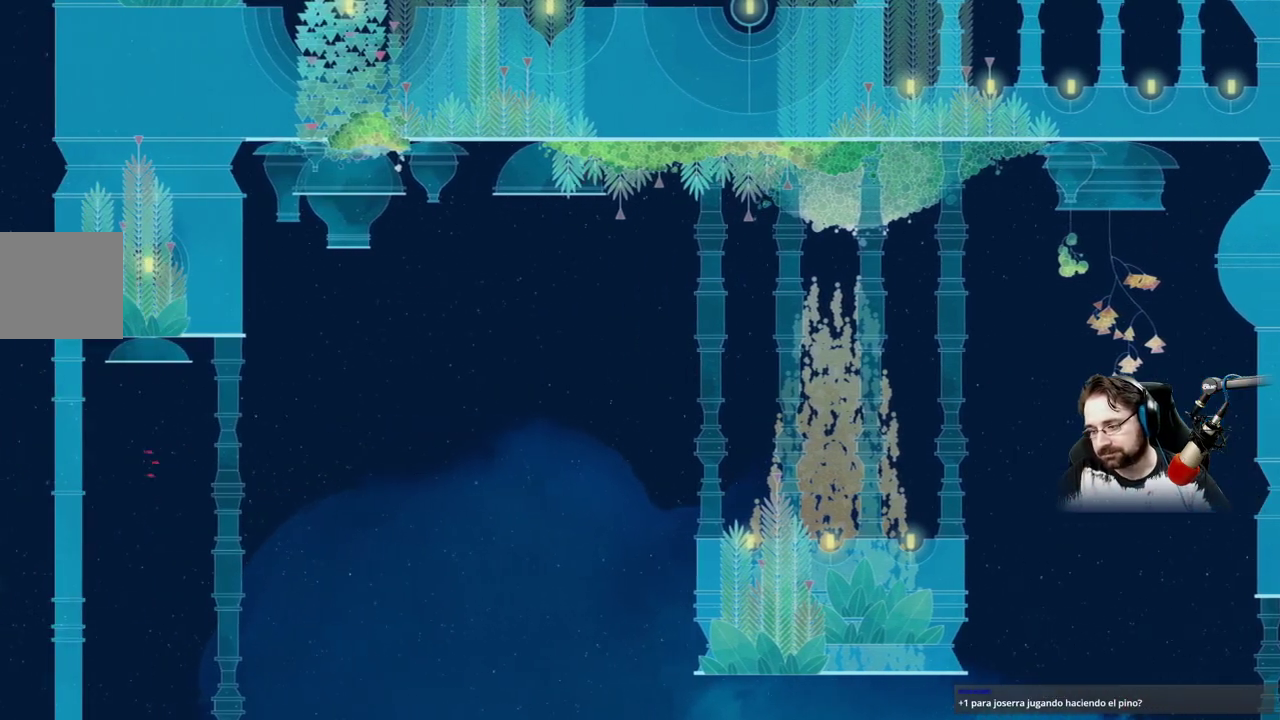
{"buttons": [], "left_stick": "left", "right_stick": "center", "events": []}
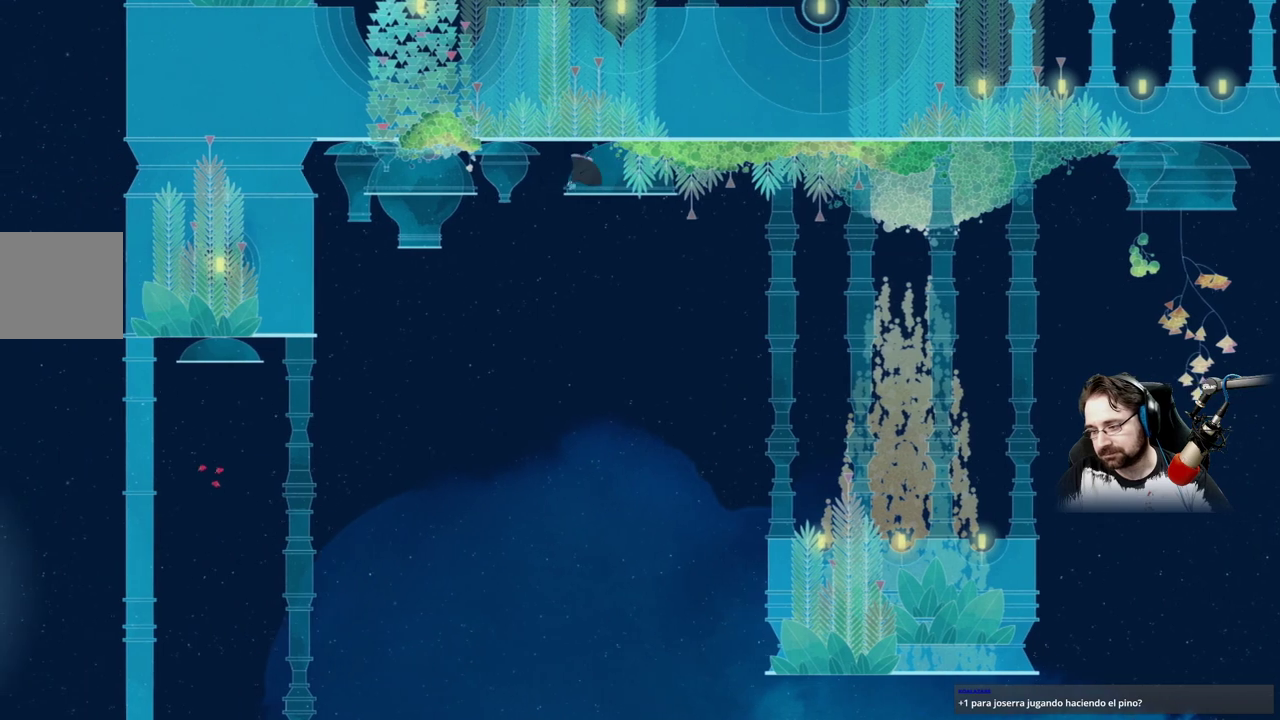
{"buttons": [], "left_stick": "left", "right_stick": "center", "events": []}
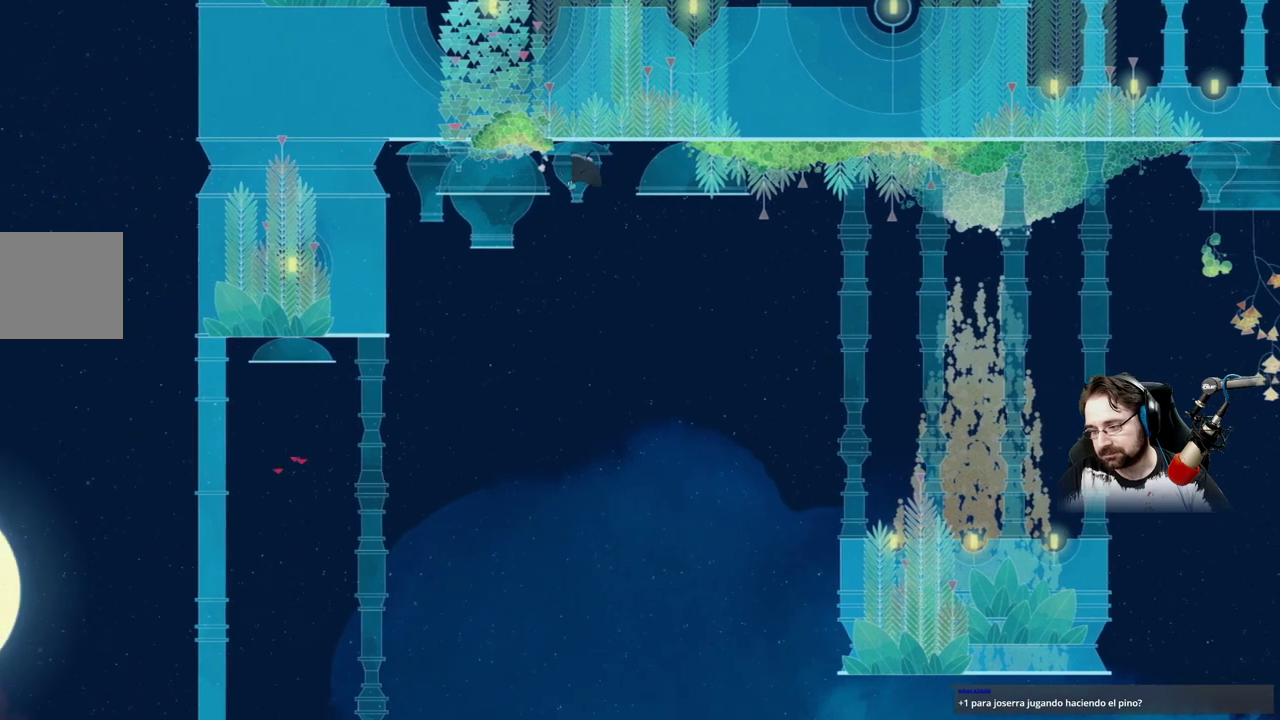
{"buttons": [], "left_stick": "left", "right_stick": "center", "events": []}
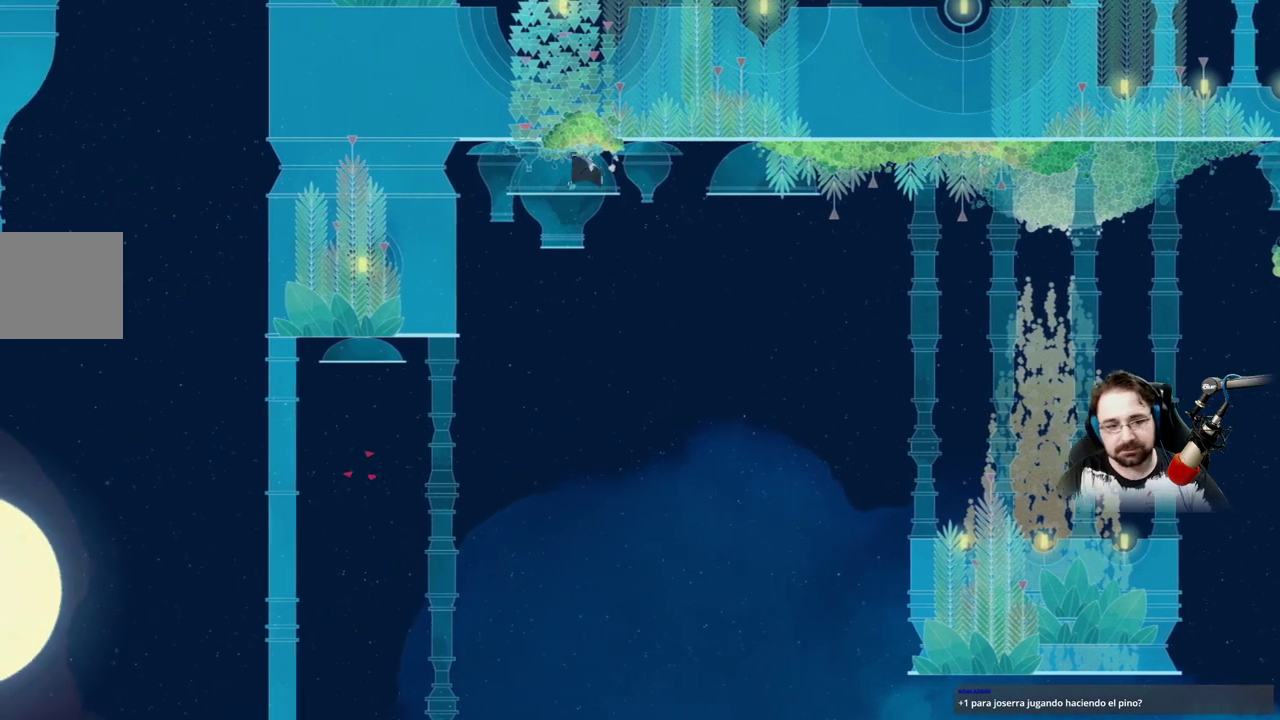
{"buttons": ["A"], "left_stick": "down", "right_stick": "center", "events": [[200, "A", "down"], [367, "left_stick", "down"]]}
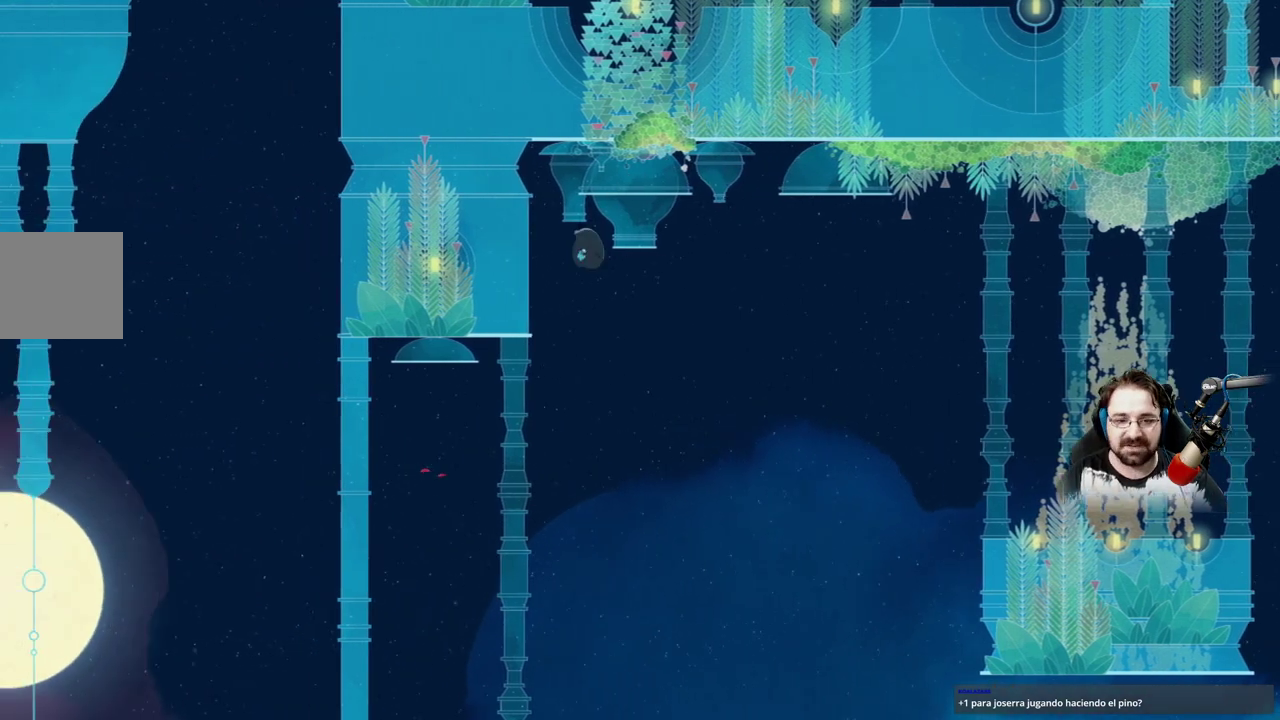
{"buttons": ["A"], "left_stick": "down-right", "right_stick": "center", "events": [[133, "A", "up"], [167, "left_stick", "down-right"], [300, "A", "down"]]}